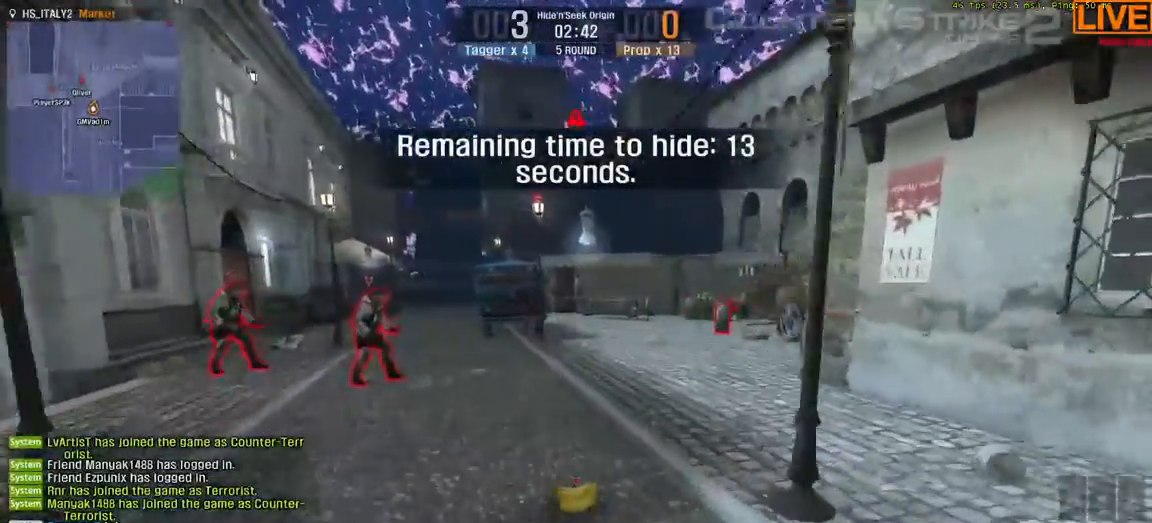
Gameplay with keyboard; each line is a JSON object with the keys held at the frame after it. "events" lists presses ("down") and releases ("up") of ".", "/", "0", "1", "2", "3", "4", "5", "6", "7", "8", "9", "a", "alt_l", "b", "backslash", "backspace", "c", "caps_lock", "comma", "ctrl", "d", "down", "equals", "escape", "f1", "f10", "f11", "f12", "f2", "f3", "f4", "f5", "f6", "f7", "f8", "f9", "g", "h", "i", "j", "k", "l", "lbracket", "left", "m", "minus", "n", "num0", "num1", "num2", "num3", "num4", "num5", "num6", "num7", "num8", "num9", "o", "p", "q", "quote", "r", "rbracket", "return", "right", "s", "semicolon", "shift_l", "shift_r", "space", "super", "t", "tab", "tilde", "u", "up", "v", "w", "x", "y" and "z" between this image and that frame as [ms after this image, input, new state], when the widget could be followed in between. No other keys are recorded. Mouse input is not recorded. Not read: alt_r e f.
{"keys": ["w"], "events": [[317, "d", "down"], [433, "d", "up"]]}
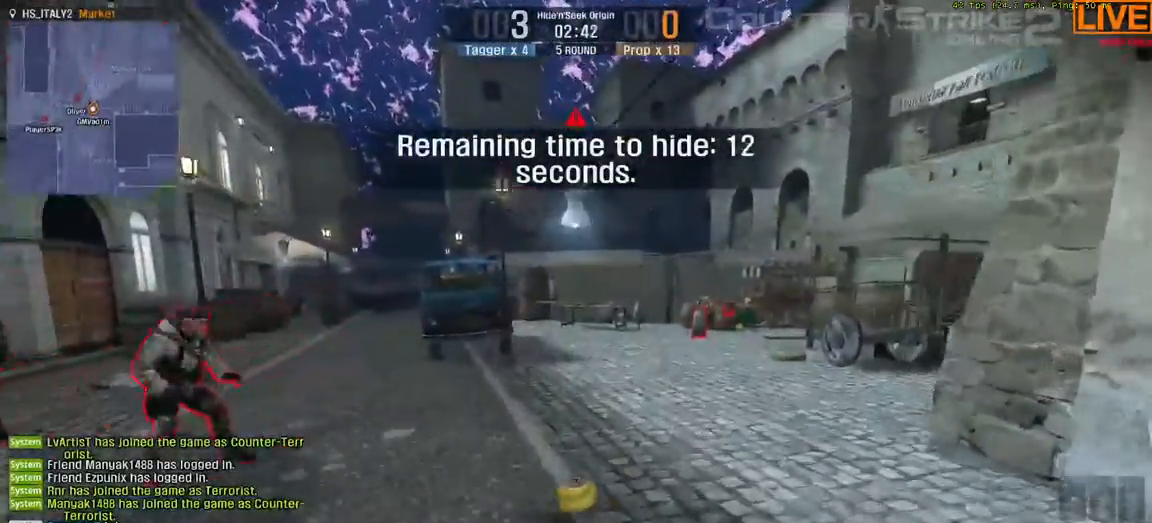
{"keys": ["d", "w"], "events": [[333, "d", "down"]]}
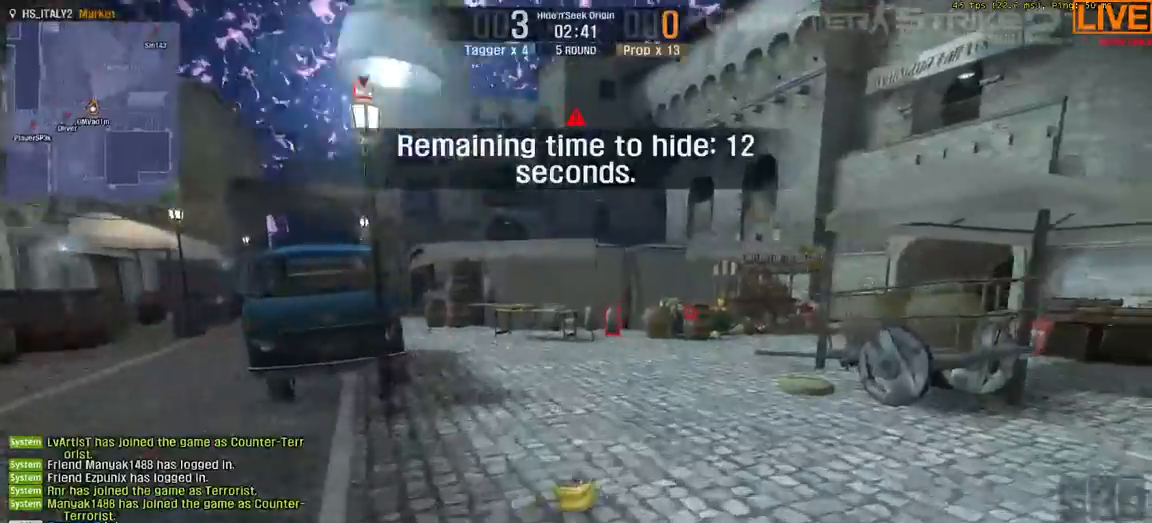
{"keys": ["w"], "events": [[50, "d", "up"], [283, "d", "down"], [383, "d", "up"]]}
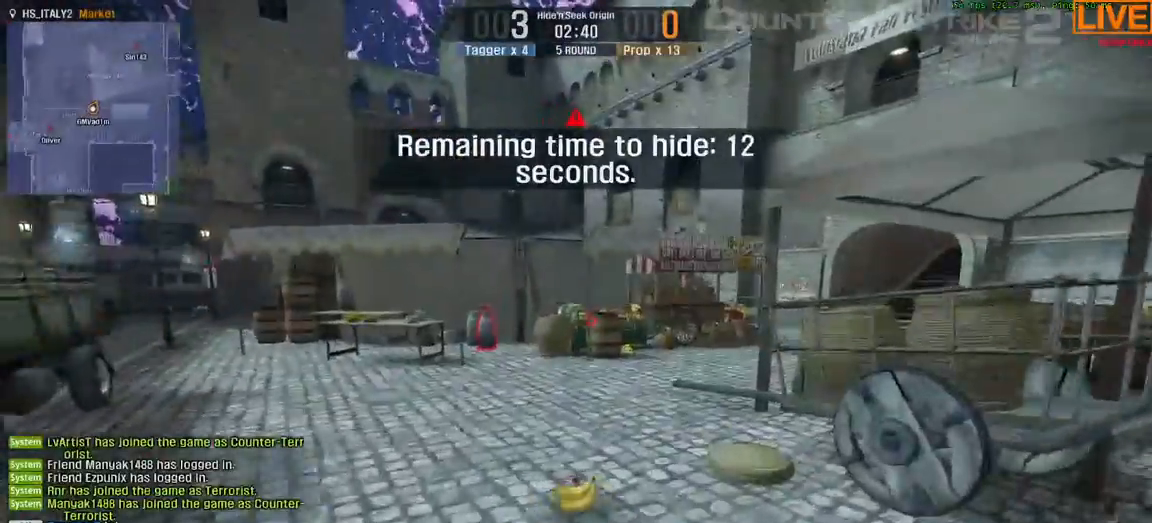
{"keys": ["d", "w"], "events": [[400, "d", "down"]]}
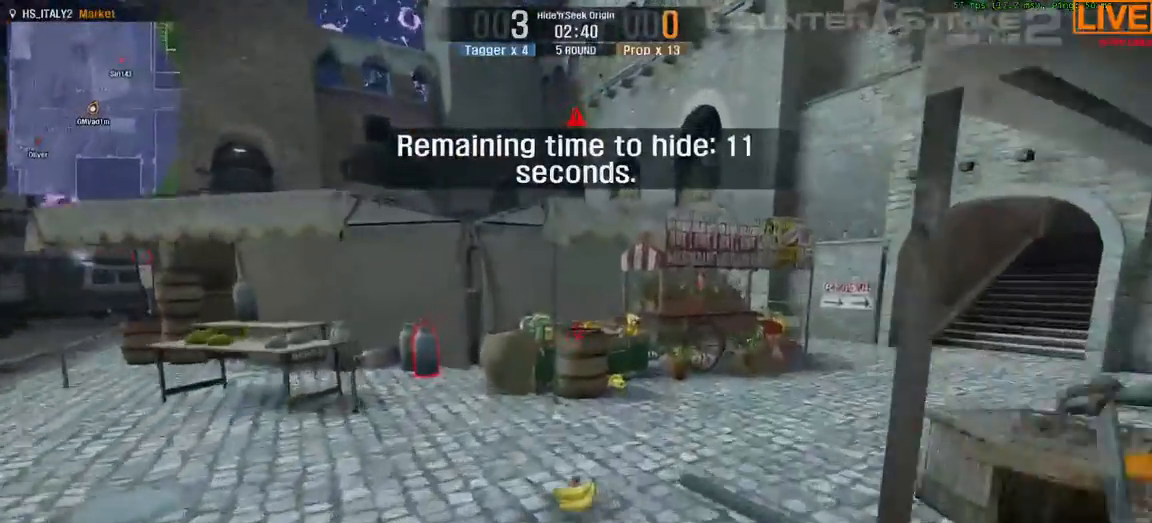
{"keys": [], "events": [[167, "d", "up"], [317, "w", "up"]]}
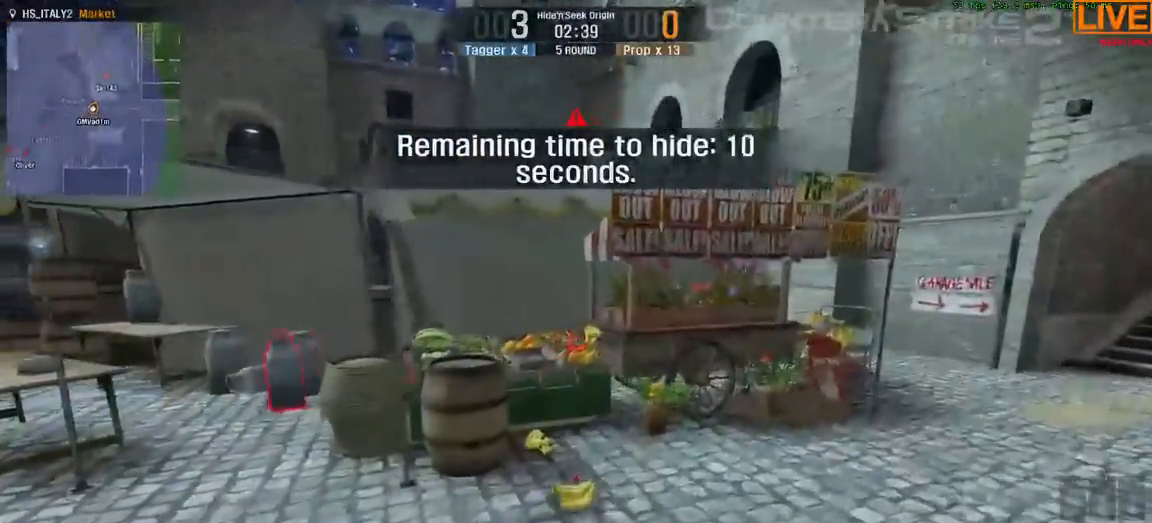
{"keys": [], "events": [[217, "w", "down"], [317, "w", "up"]]}
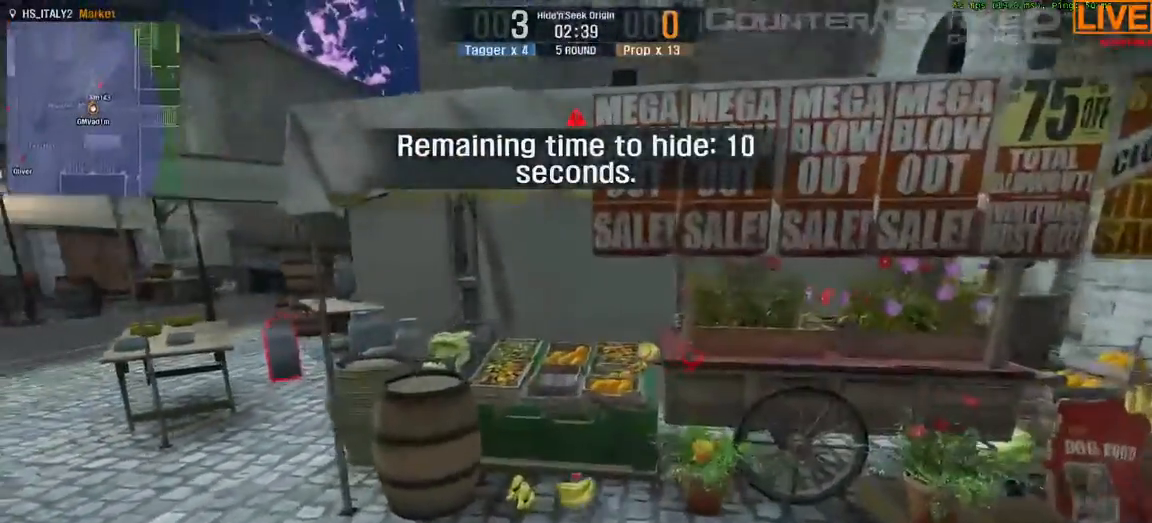
{"keys": ["num5", "space", "w"], "events": [[217, "w", "down"], [300, "space", "down"], [483, "num5", "down"]]}
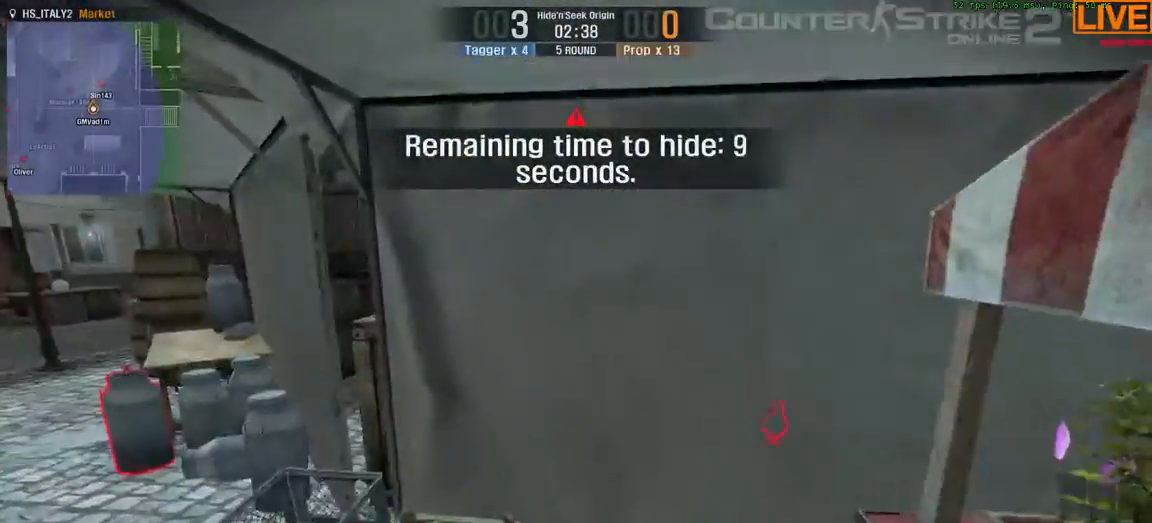
{"keys": [], "events": [[33, "a", "down"], [33, "s", "down"], [33, "space", "up"], [100, "num5", "up"], [117, "a", "up"], [117, "s", "up"], [317, "w", "up"]]}
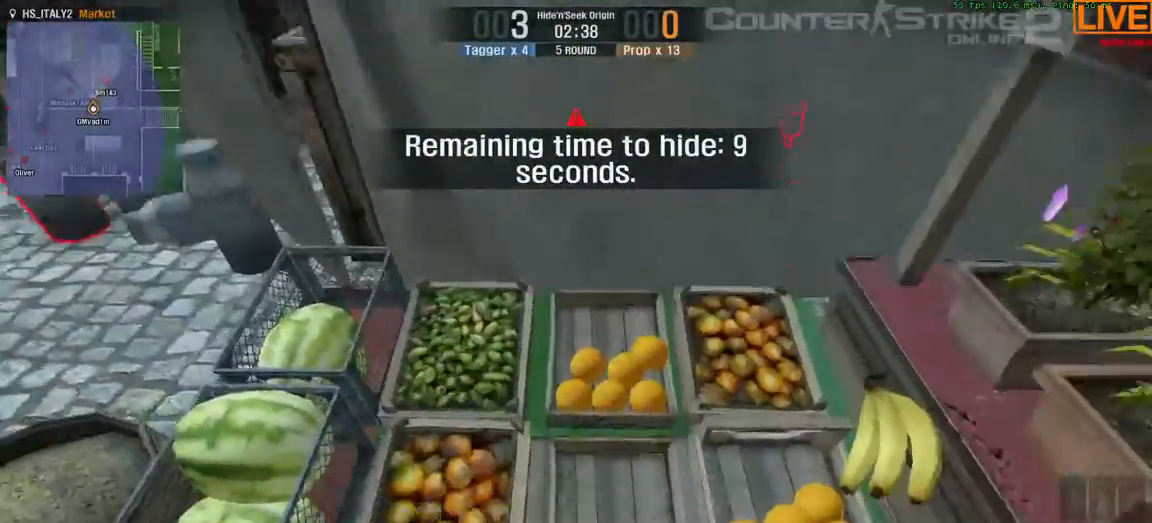
{"keys": ["w"], "events": [[400, "w", "down"]]}
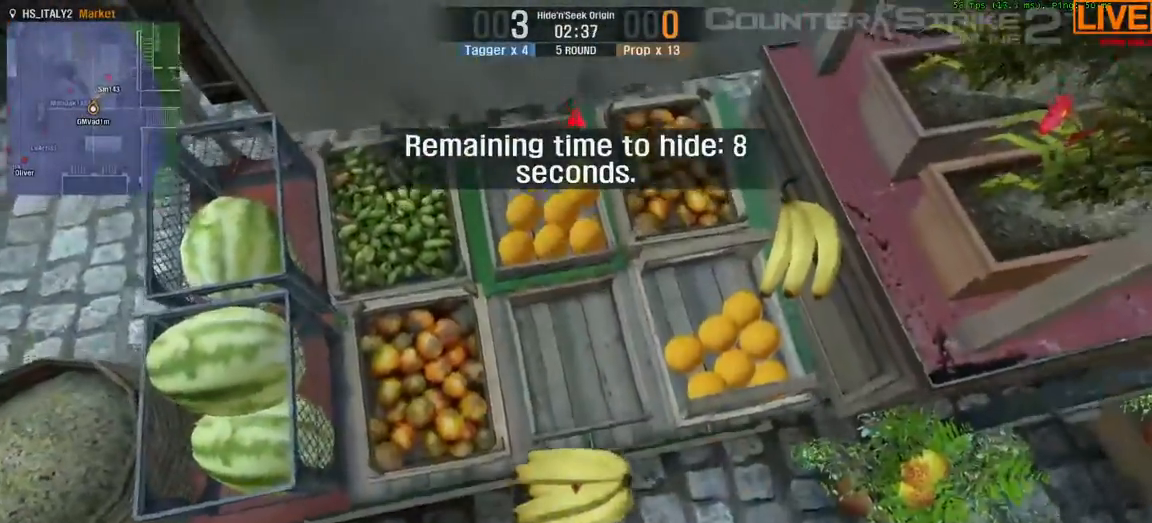
{"keys": [], "events": [[50, "w", "up"], [367, "num5", "down"], [417, "d", "down"], [417, "s", "down"], [433, "num5", "up"], [467, "d", "up"], [467, "s", "up"]]}
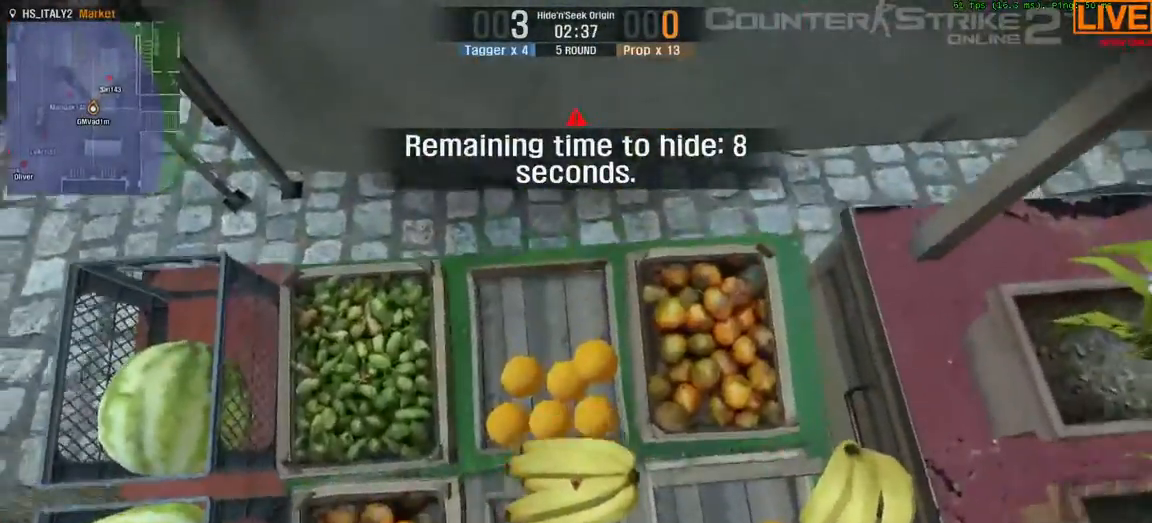
{"keys": [], "events": []}